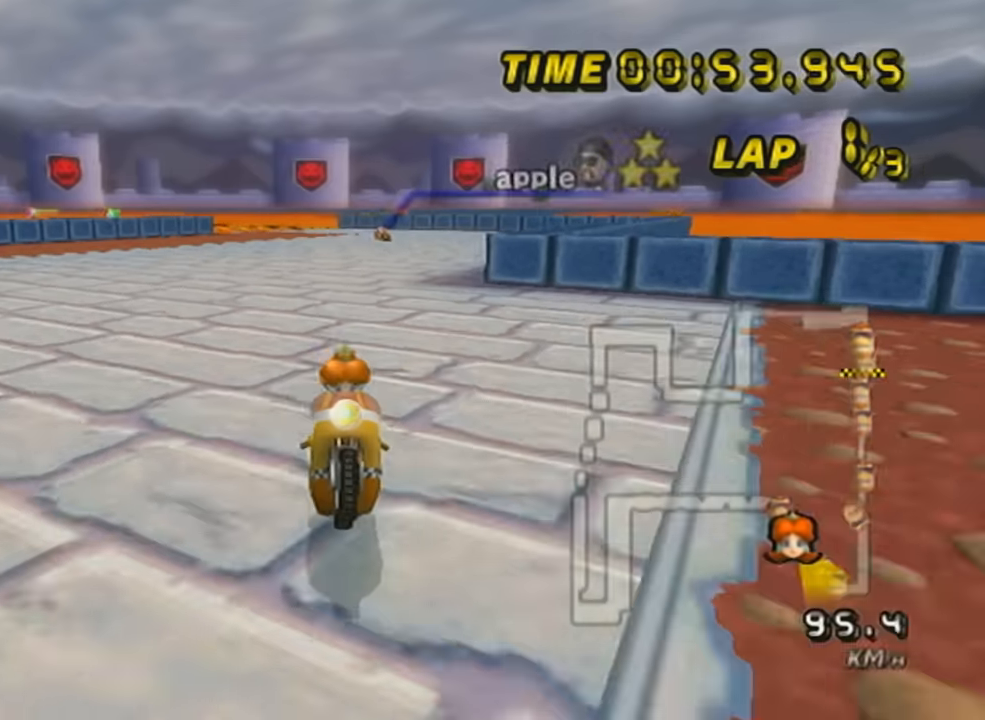
Gameplay with a controller (Nintendo layout); each line is a JSON object with the inputs held at the frame after it. "events" lists button and stick changes between this image and that frame as [ms after this image, input, new state], when the widget could be followed in between. Not read: L3 R3 right_stick.
{"buttons": ["A", "DPAD_UP"], "left_stick": "center", "events": [[50, "DPAD_UP", "down"], [50, "X", "up"], [167, "DPAD_UP", "up"], [267, "DPAD_UP", "down"], [367, "DPAD_UP", "up"], [451, "DPAD_UP", "down"]]}
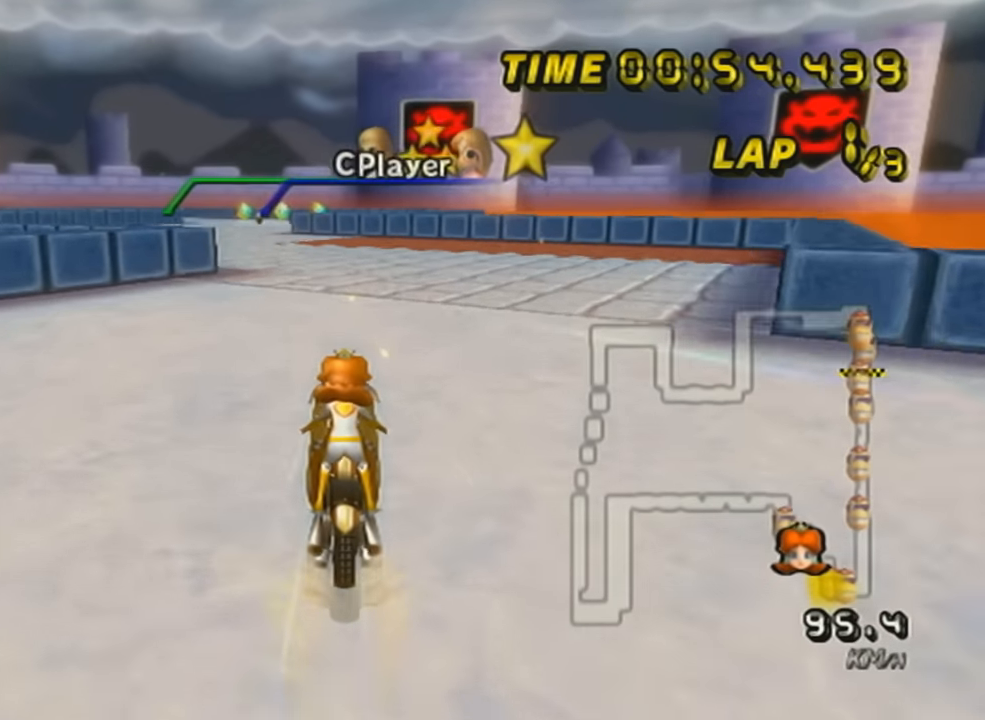
{"buttons": ["A", "R1"], "left_stick": "center", "events": [[83, "DPAD_UP", "up"], [200, "R1", "down"], [300, "left_stick", "left"], [483, "left_stick", "center"]]}
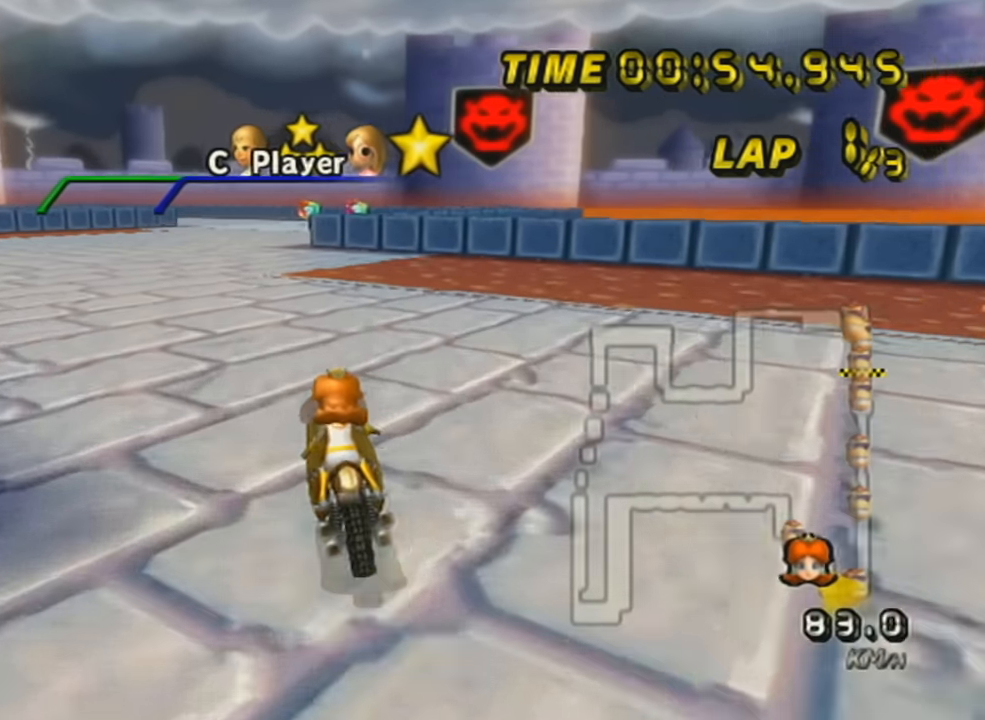
{"buttons": ["A", "DPAD_UP"], "left_stick": "center", "events": [[17, "R1", "up"], [50, "DPAD_UP", "down"], [167, "DPAD_UP", "up"], [267, "DPAD_UP", "down"], [267, "X", "down"], [401, "DPAD_UP", "up"], [451, "X", "up"], [484, "DPAD_UP", "down"]]}
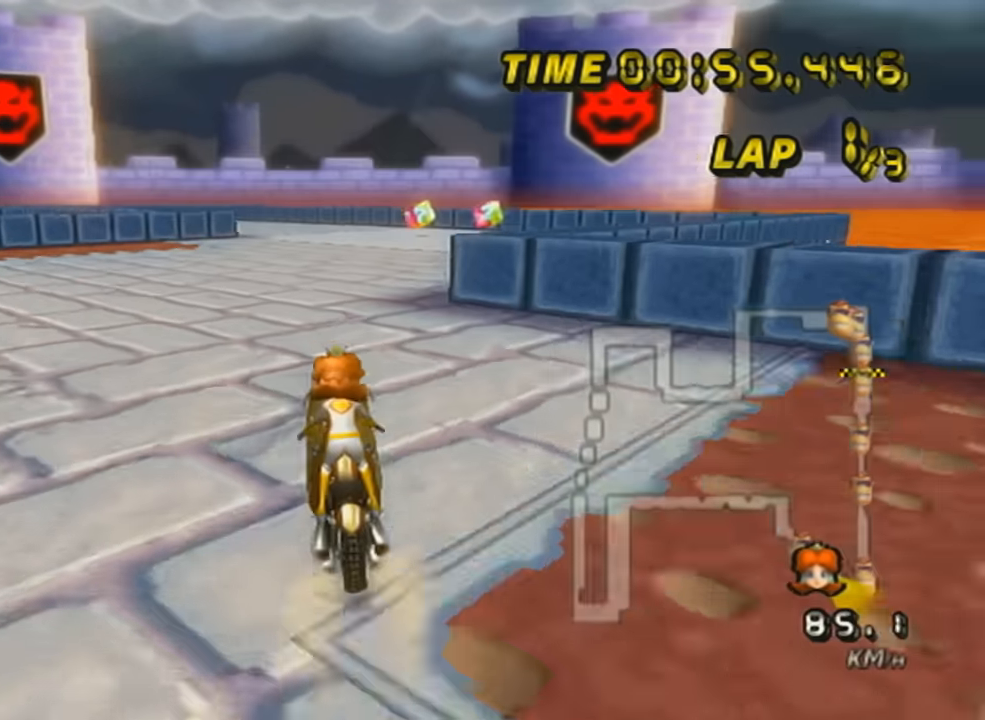
{"buttons": ["A"], "left_stick": "center", "events": [[116, "DPAD_UP", "up"], [200, "DPAD_UP", "down"], [267, "DPAD_UP", "up"], [367, "DPAD_UP", "down"], [483, "DPAD_UP", "up"]]}
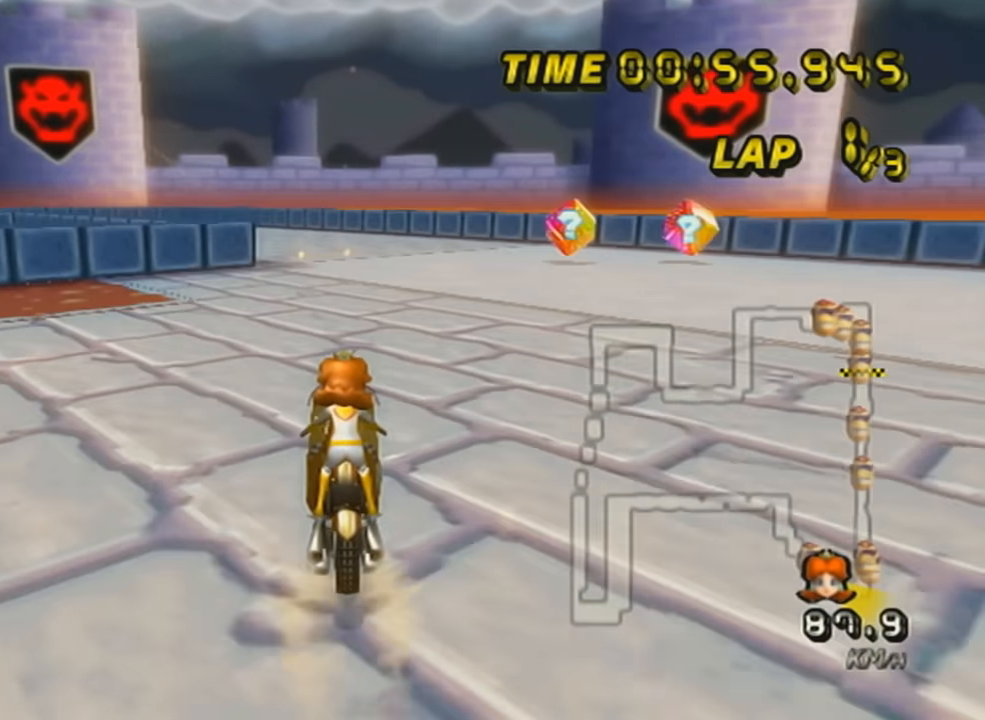
{"buttons": ["A", "R1"], "left_stick": "right", "events": [[300, "R1", "down"], [300, "left_stick", "up-left"], [417, "left_stick", "right"]]}
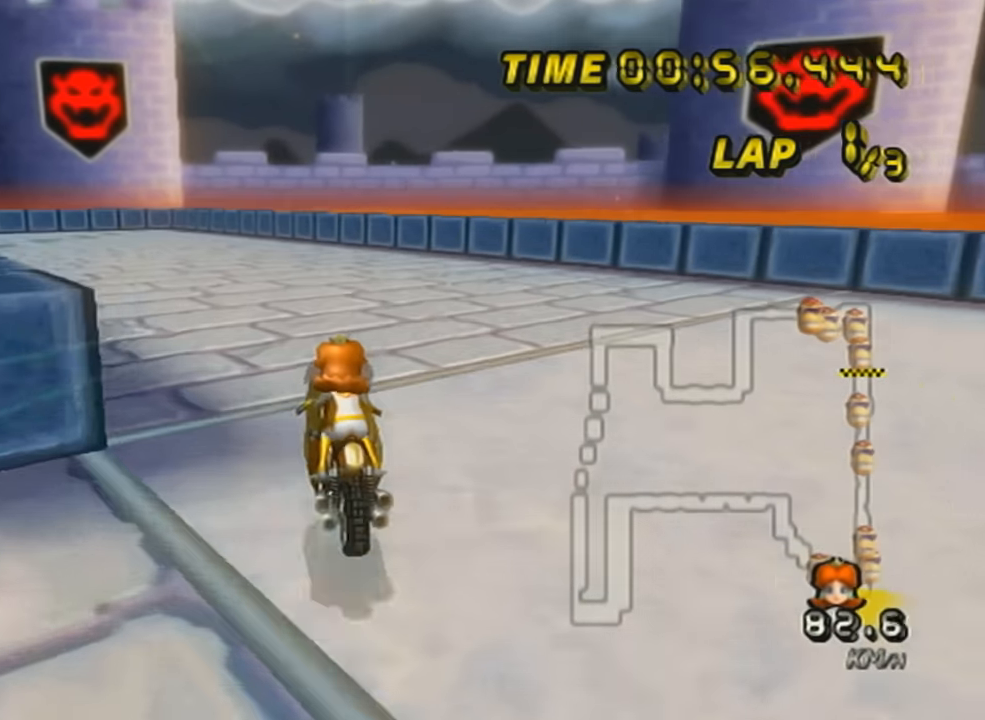
{"buttons": ["A", "R1"], "left_stick": "left", "events": [[83, "left_stick", "up-left"], [267, "left_stick", "left"]]}
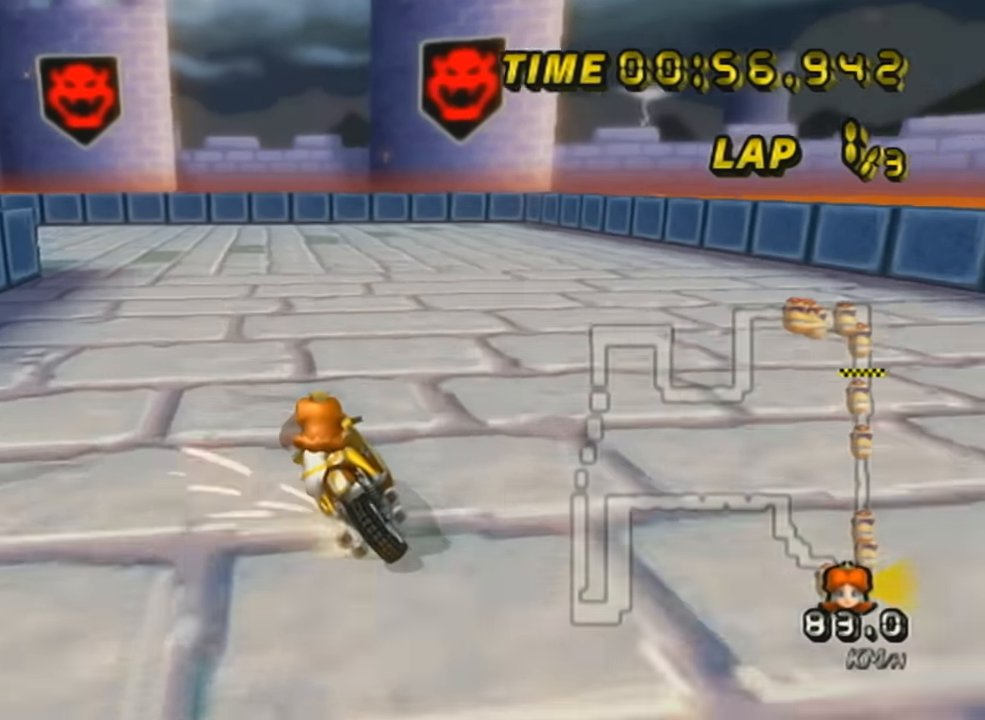
{"buttons": ["A", "R1"], "left_stick": "left", "events": [[117, "left_stick", "up-right"], [200, "left_stick", "left"]]}
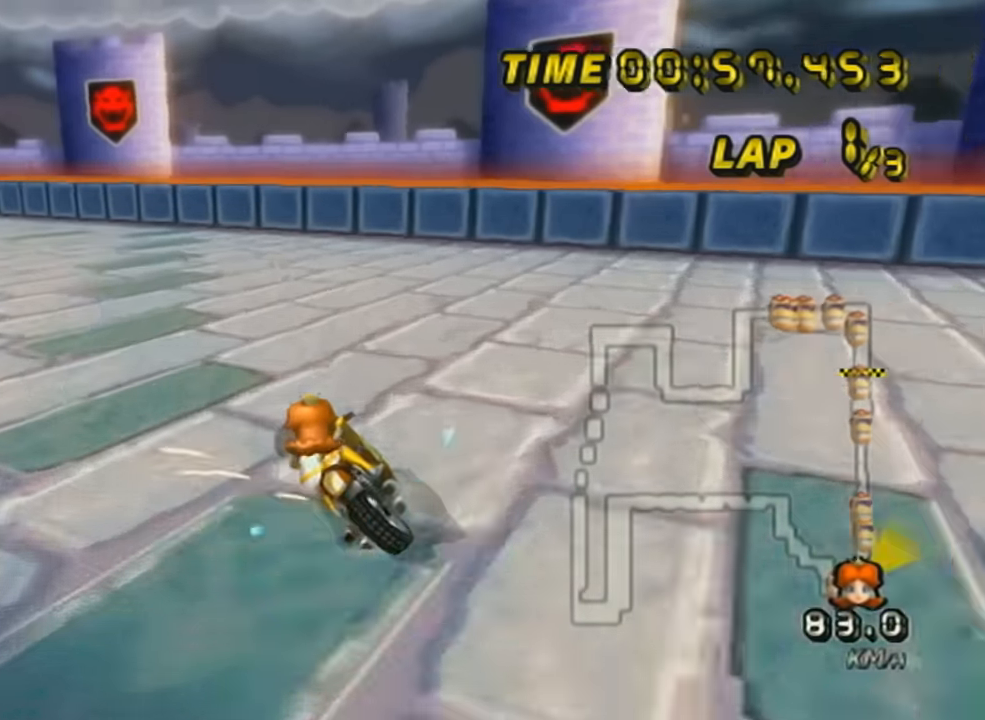
{"buttons": ["A"], "left_stick": "left", "events": [[267, "DPAD_UP", "down"], [267, "R1", "up"], [417, "DPAD_UP", "up"]]}
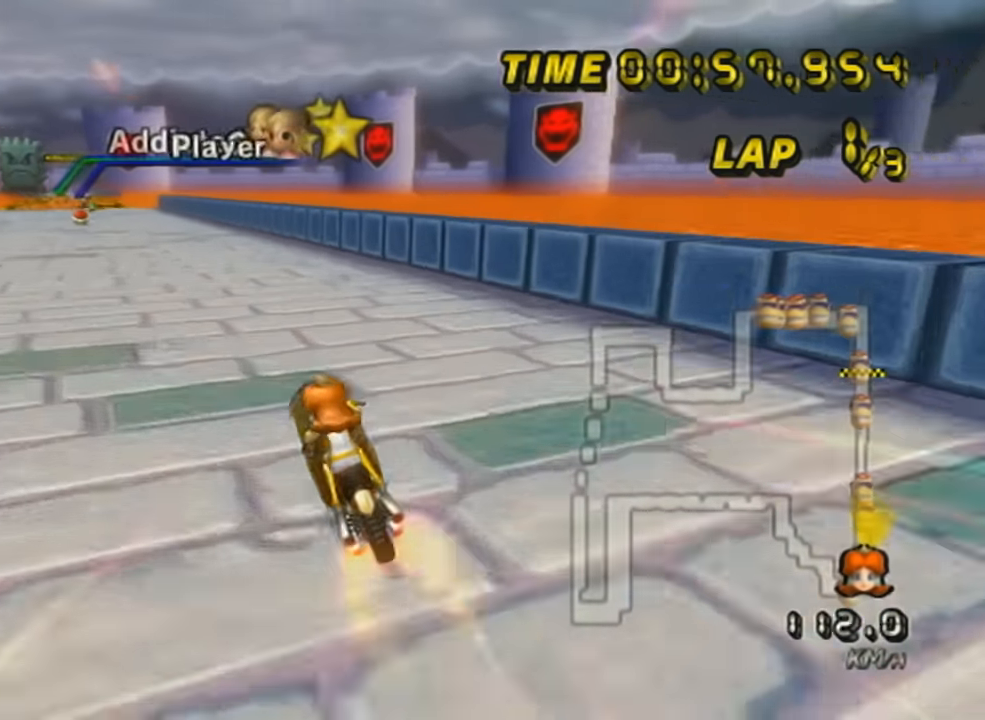
{"buttons": ["A"], "left_stick": "center", "events": [[17, "left_stick", "right"], [451, "left_stick", "center"]]}
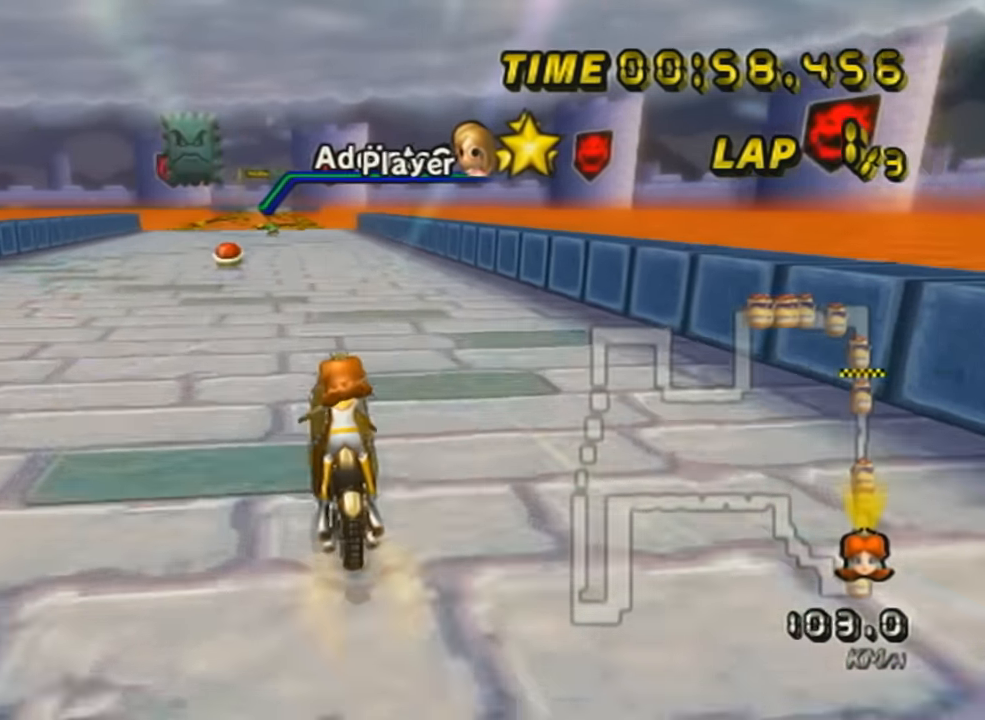
{"buttons": ["A"], "left_stick": "center", "events": [[233, "X", "down"], [417, "X", "up"]]}
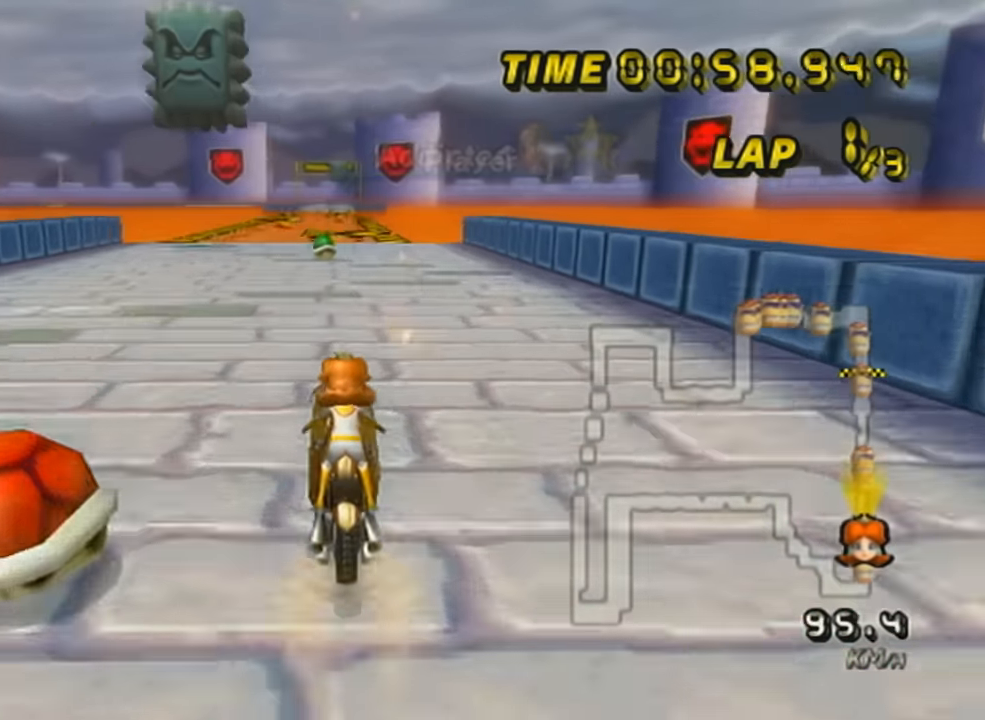
{"buttons": ["A", "R1"], "left_stick": "down-right", "events": [[17, "R1", "down"], [150, "left_stick", "left"], [300, "left_stick", "center"], [334, "R1", "up"], [384, "R1", "down"], [484, "left_stick", "down-right"]]}
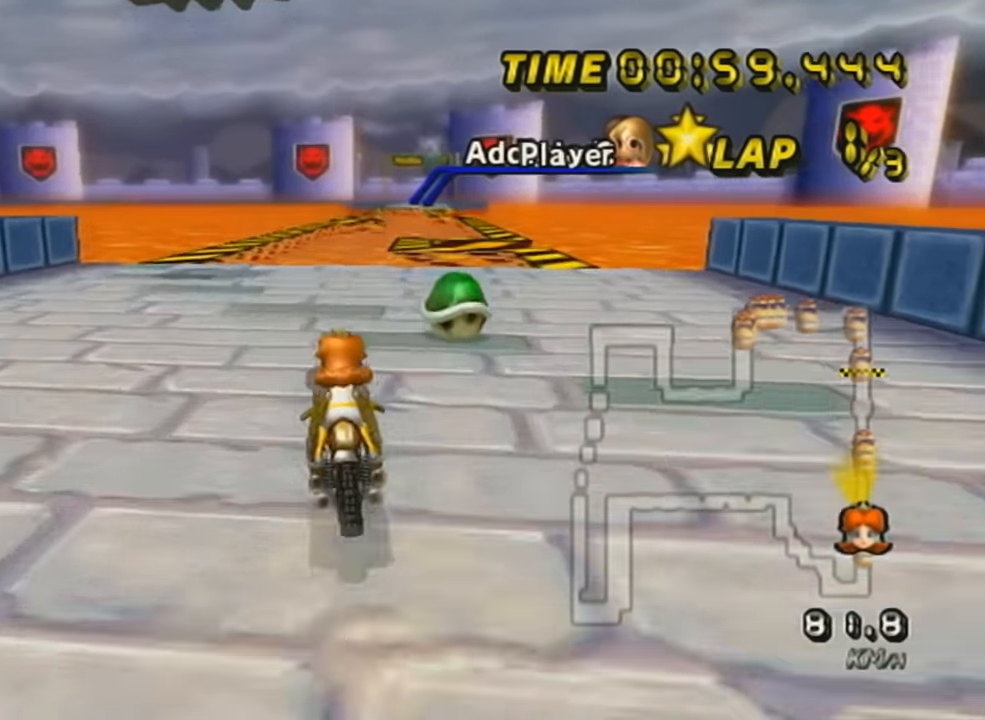
{"buttons": ["A", "X", "DPAD_UP"], "left_stick": "center", "events": [[83, "R1", "up"], [83, "left_stick", "center"], [116, "DPAD_UP", "down"], [200, "DPAD_UP", "up"], [200, "X", "down"], [300, "DPAD_UP", "down"], [400, "DPAD_UP", "up"], [450, "DPAD_UP", "down"]]}
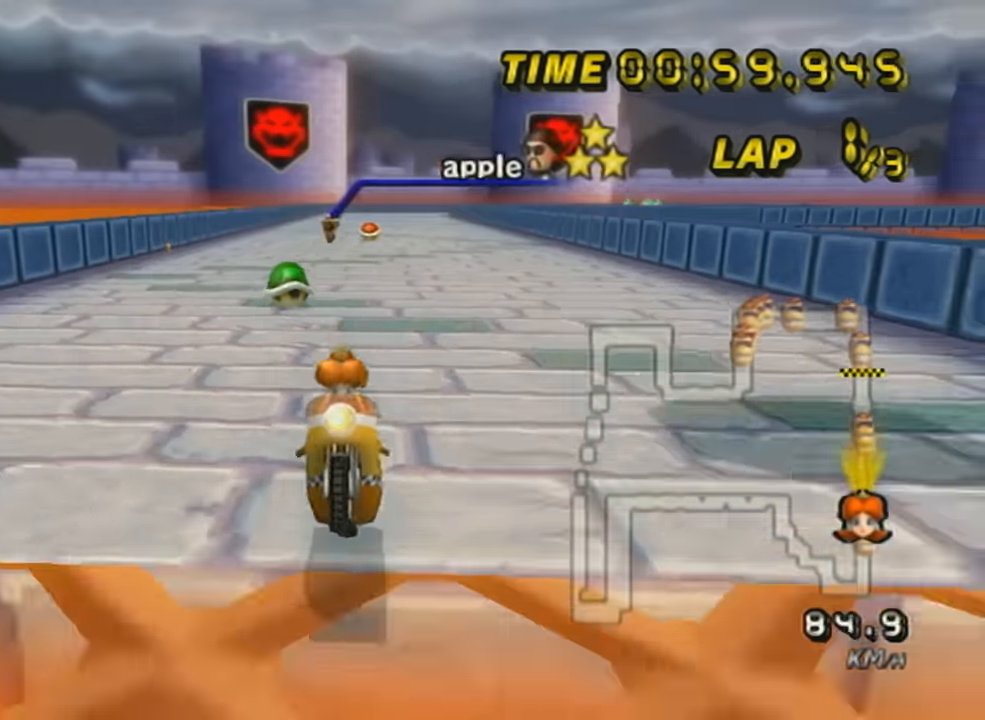
{"buttons": ["A"], "left_stick": "center", "events": [[84, "DPAD_UP", "up"], [84, "X", "up"], [167, "DPAD_UP", "down"], [200, "X", "down"], [300, "DPAD_UP", "up"], [417, "DPAD_UP", "down"], [417, "X", "up"], [484, "DPAD_UP", "up"]]}
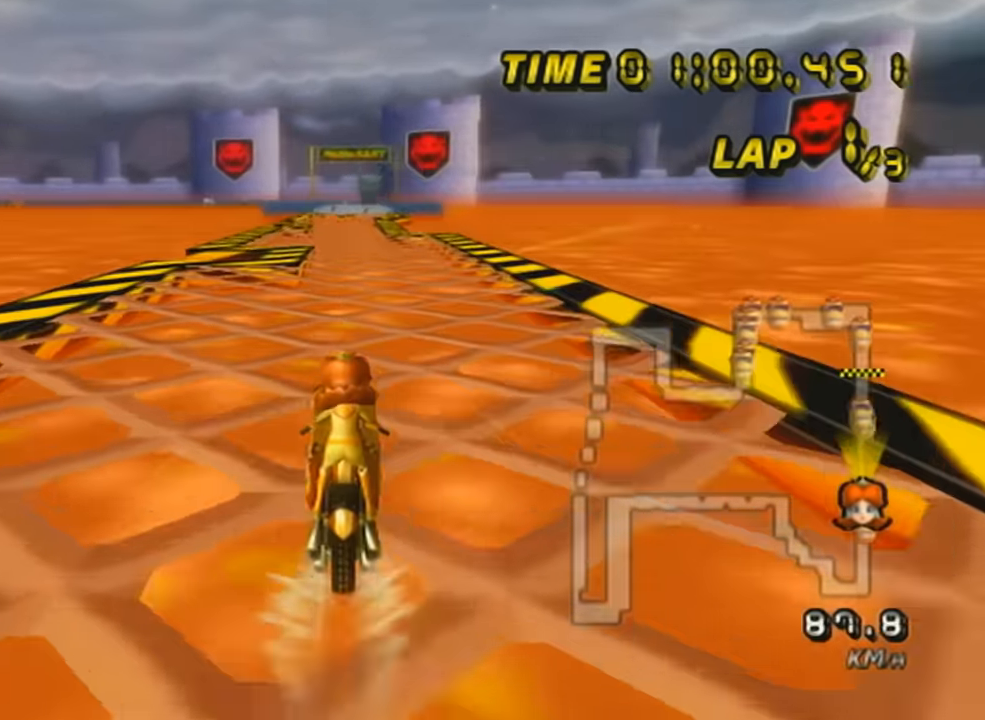
{"buttons": ["A"], "left_stick": "center", "events": [[83, "X", "down"], [450, "X", "up"]]}
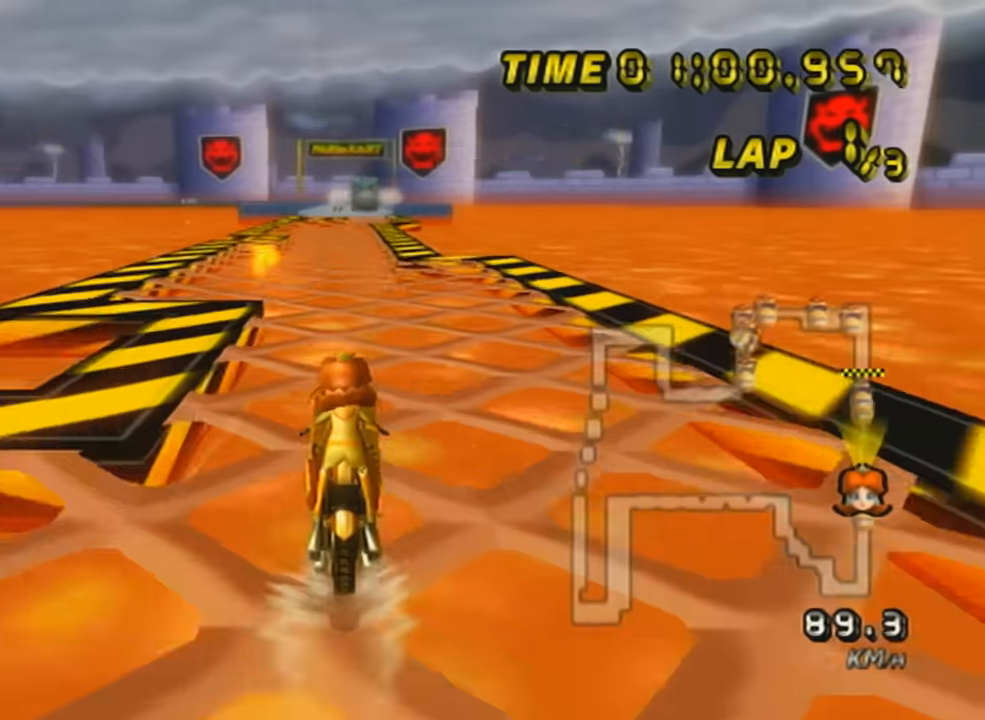
{"buttons": ["A"], "left_stick": "center", "events": [[84, "X", "down"], [301, "X", "up"]]}
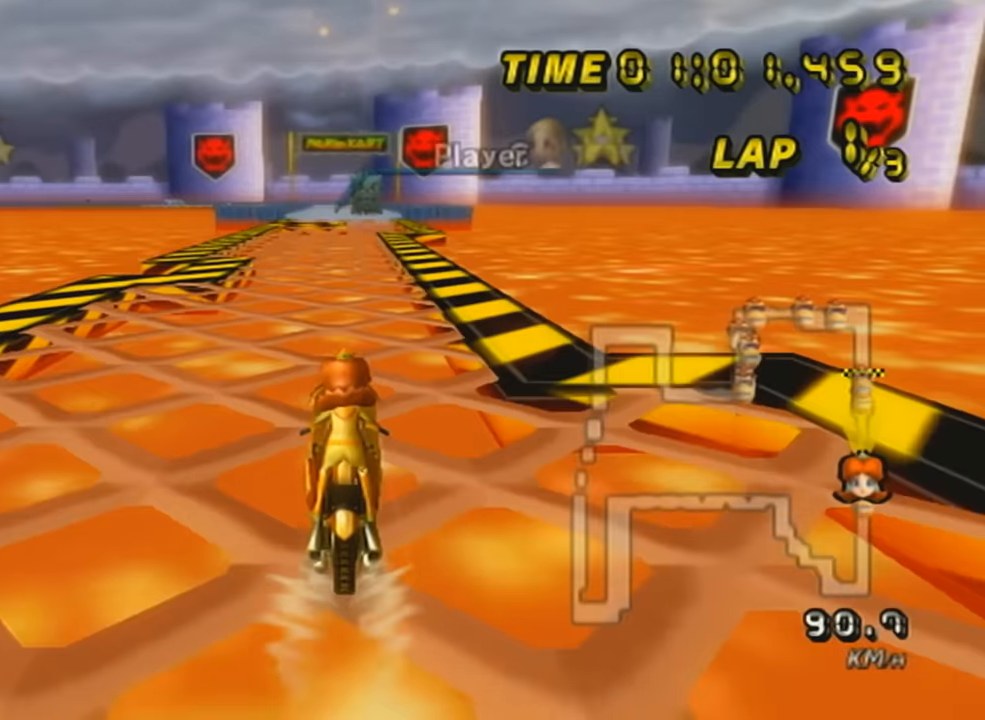
{"buttons": ["A", "X"], "left_stick": "center", "events": [[17, "X", "down"]]}
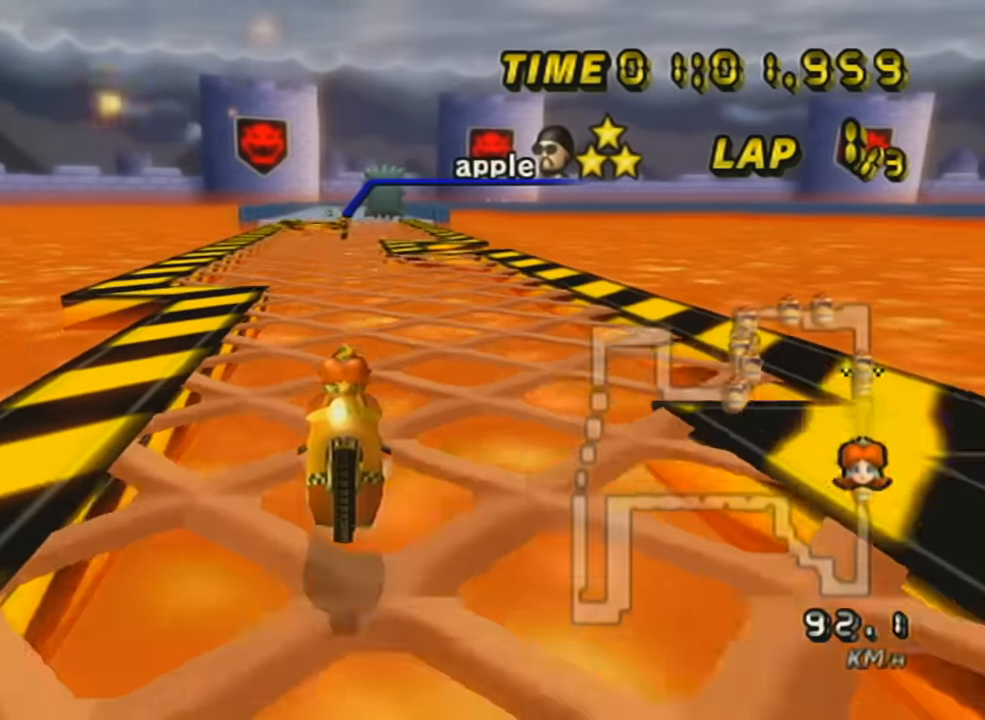
{"buttons": ["A", "DPAD_UP"], "left_stick": "center", "events": [[167, "X", "up"], [334, "DPAD_UP", "down"], [401, "DPAD_UP", "up"], [451, "DPAD_UP", "down"]]}
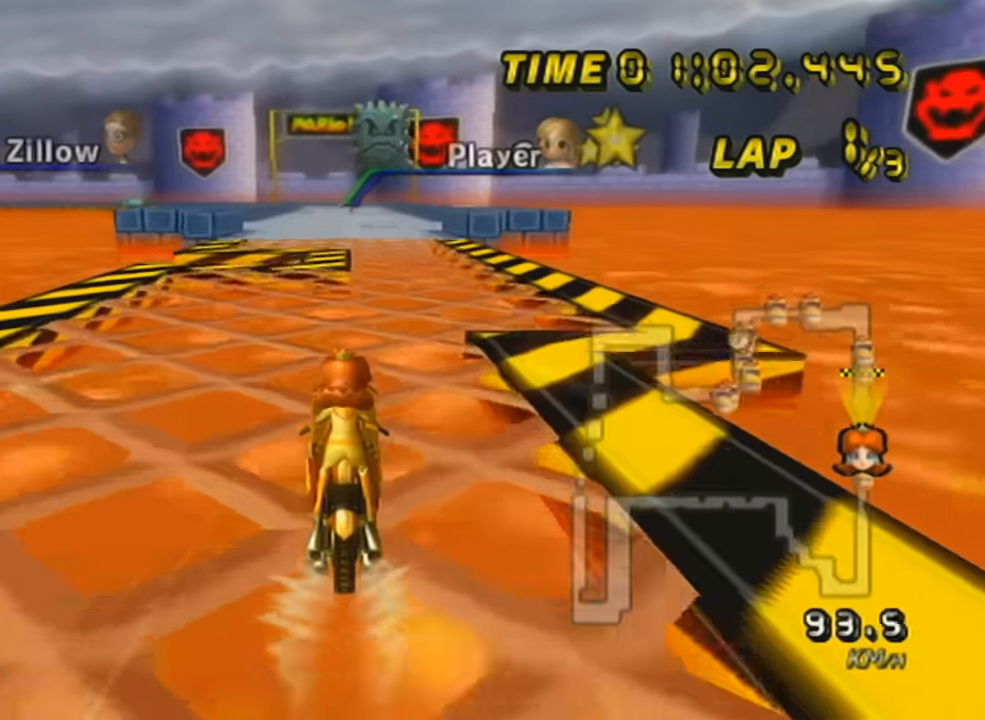
{"buttons": ["A", "DPAD_UP"], "left_stick": "center", "events": [[50, "DPAD_UP", "up"], [83, "DPAD_UP", "down"], [167, "DPAD_UP", "up"], [267, "DPAD_UP", "down"], [367, "DPAD_UP", "up"], [384, "DPAD_UP", "down"]]}
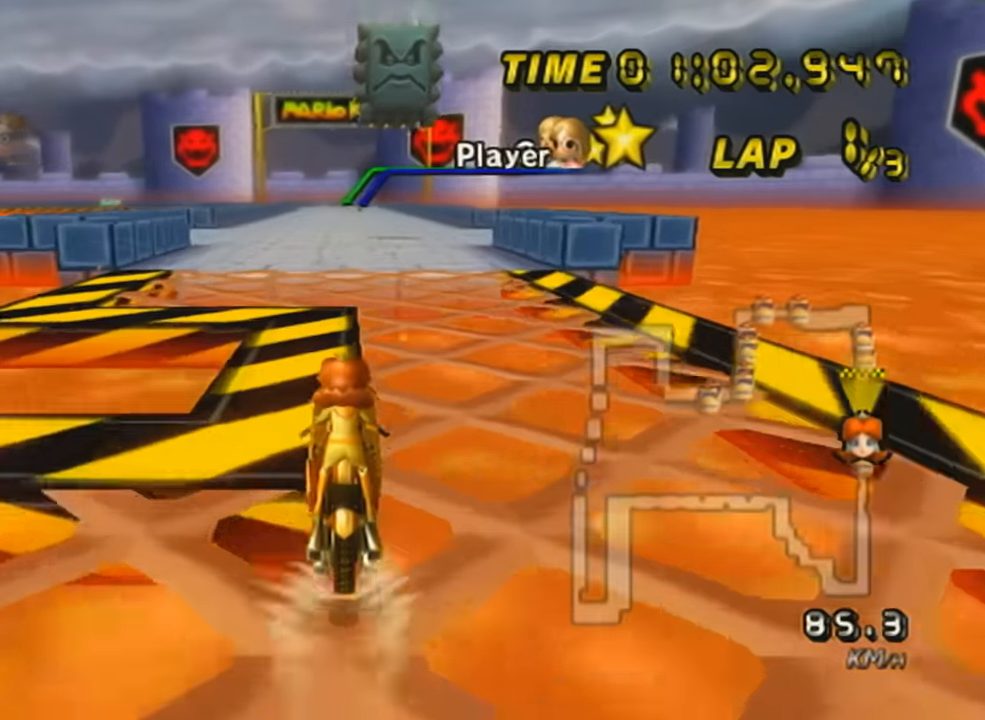
{"buttons": ["A", "X"], "left_stick": "center", "events": [[50, "DPAD_UP", "up"], [84, "X", "down"], [151, "left_stick", "left"], [234, "left_stick", "center"], [267, "DPAD_UP", "down"], [384, "DPAD_UP", "up"]]}
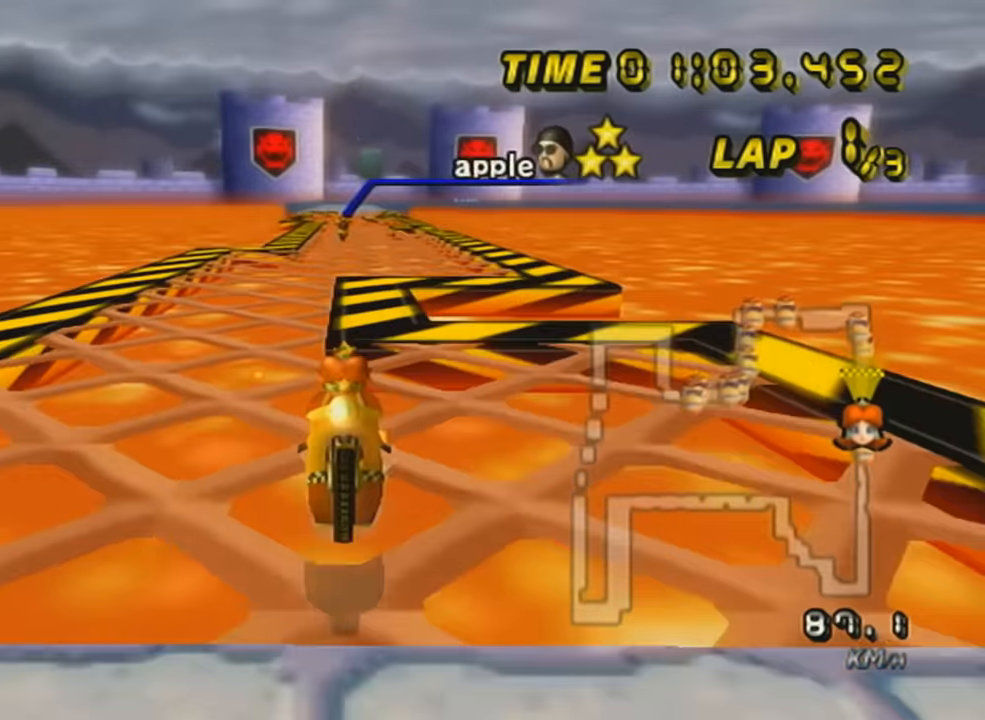
{"buttons": ["A", "X"], "left_stick": "center", "events": []}
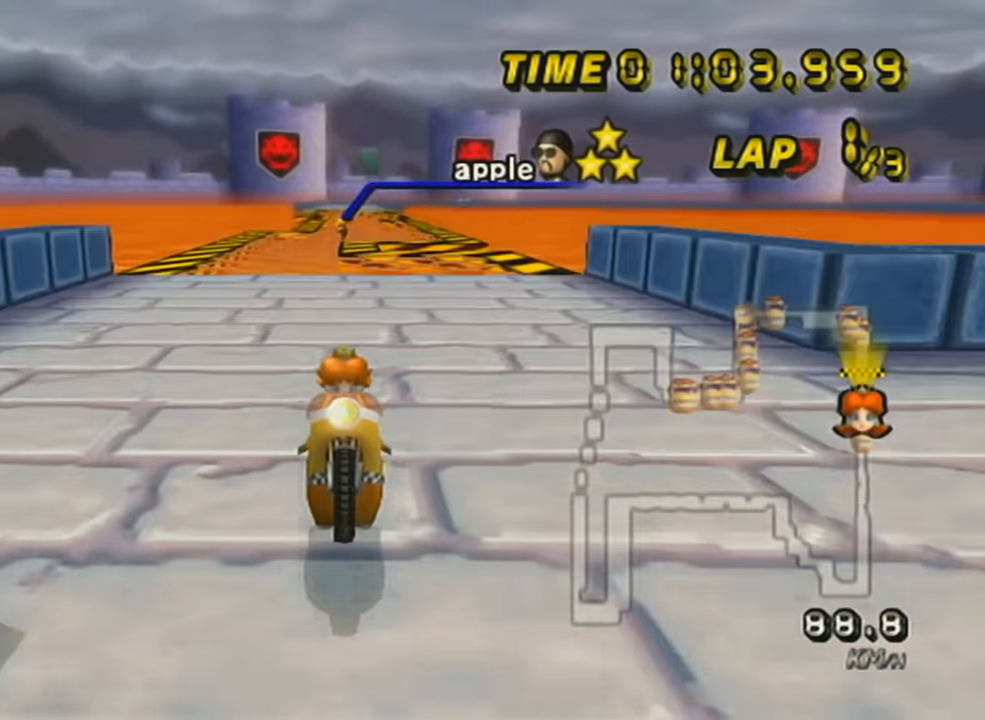
{"buttons": ["A", "X"], "left_stick": "center", "events": []}
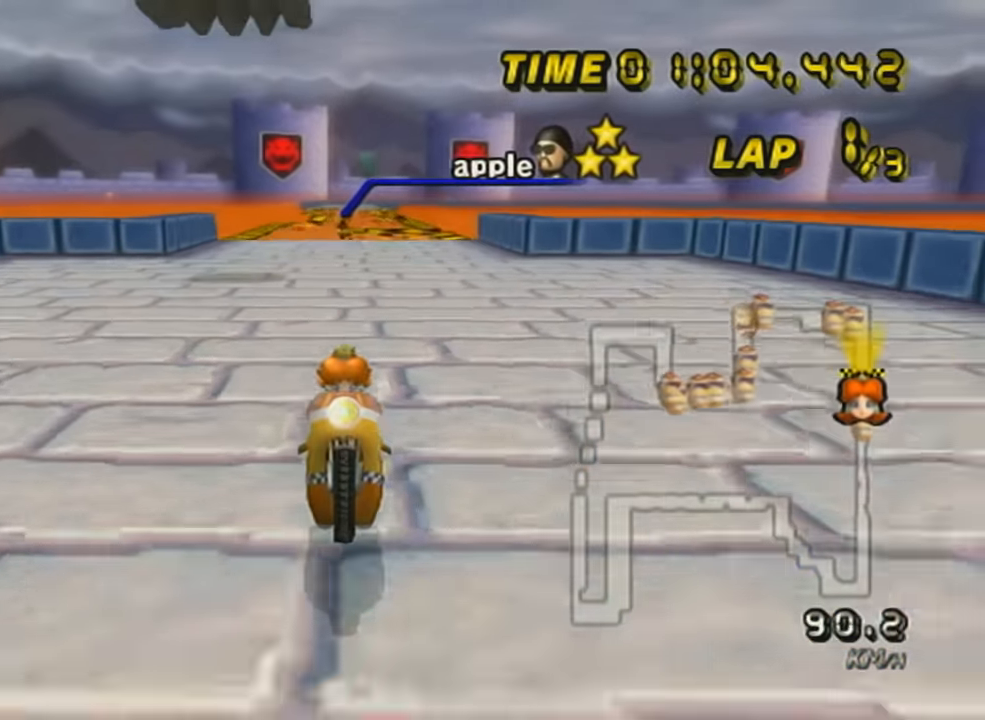
{"buttons": ["A", "DPAD_UP"], "left_stick": "center", "events": [[300, "DPAD_UP", "down"], [300, "X", "up"], [367, "DPAD_UP", "up"], [417, "DPAD_UP", "down"]]}
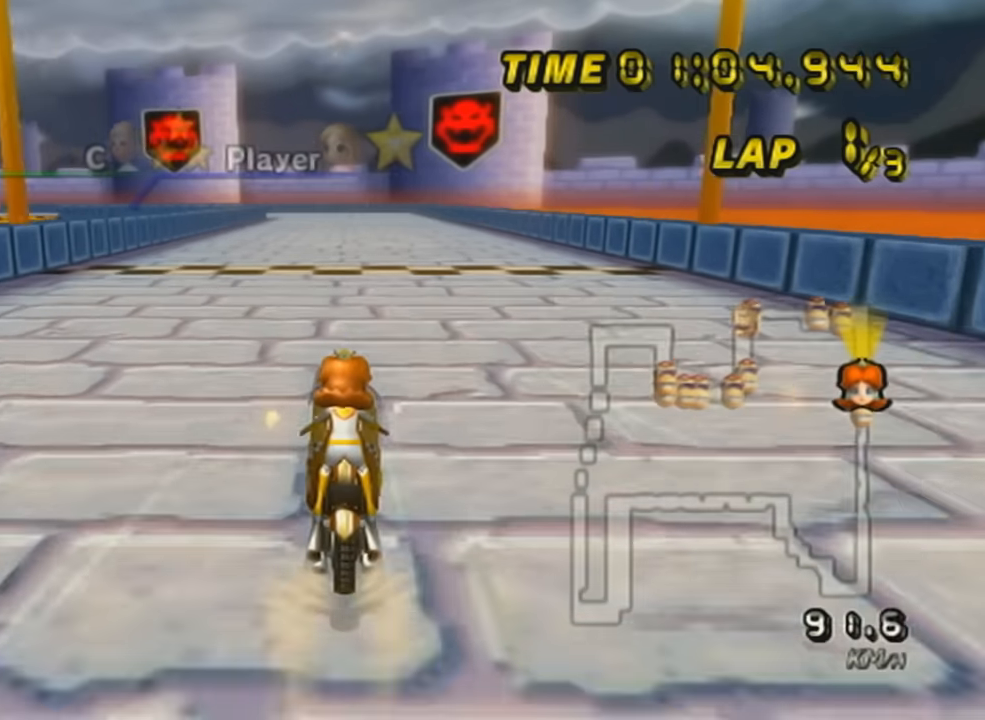
{"buttons": ["A", "DPAD_UP"], "left_stick": "center", "events": [[17, "DPAD_UP", "up"], [67, "DPAD_UP", "down"], [167, "DPAD_UP", "up"], [217, "DPAD_UP", "down"], [317, "DPAD_UP", "up"], [417, "DPAD_UP", "down"]]}
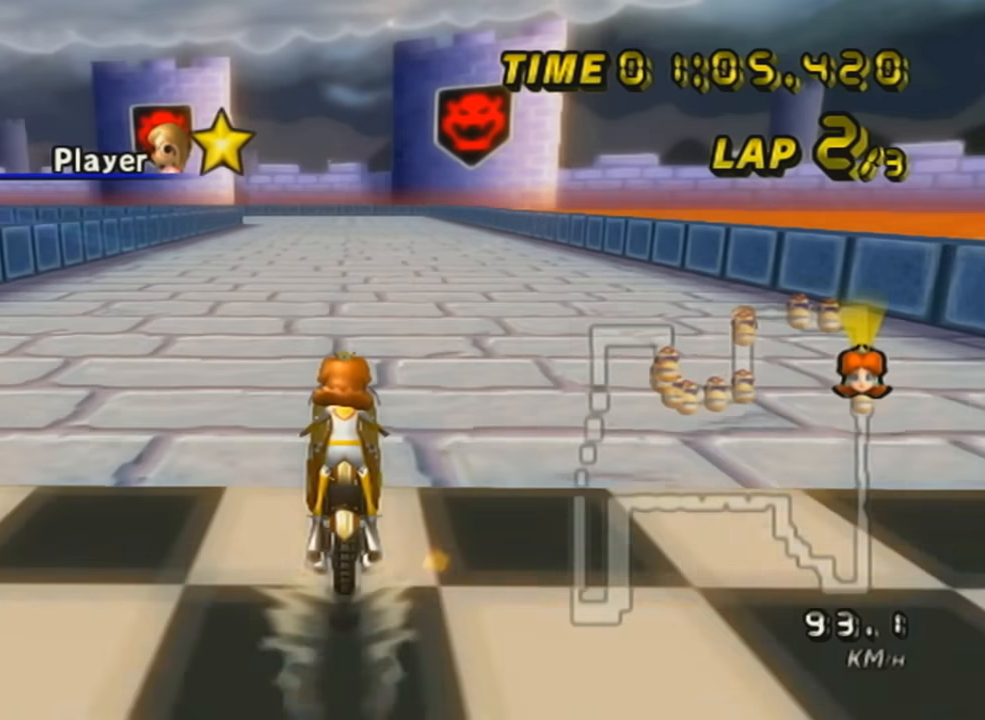
{"buttons": ["A"], "left_stick": "center", "events": [[17, "DPAD_UP", "up"], [67, "DPAD_UP", "down"], [167, "DPAD_UP", "up"], [267, "DPAD_UP", "down"], [317, "DPAD_UP", "up"], [417, "DPAD_UP", "down"], [467, "DPAD_UP", "up"]]}
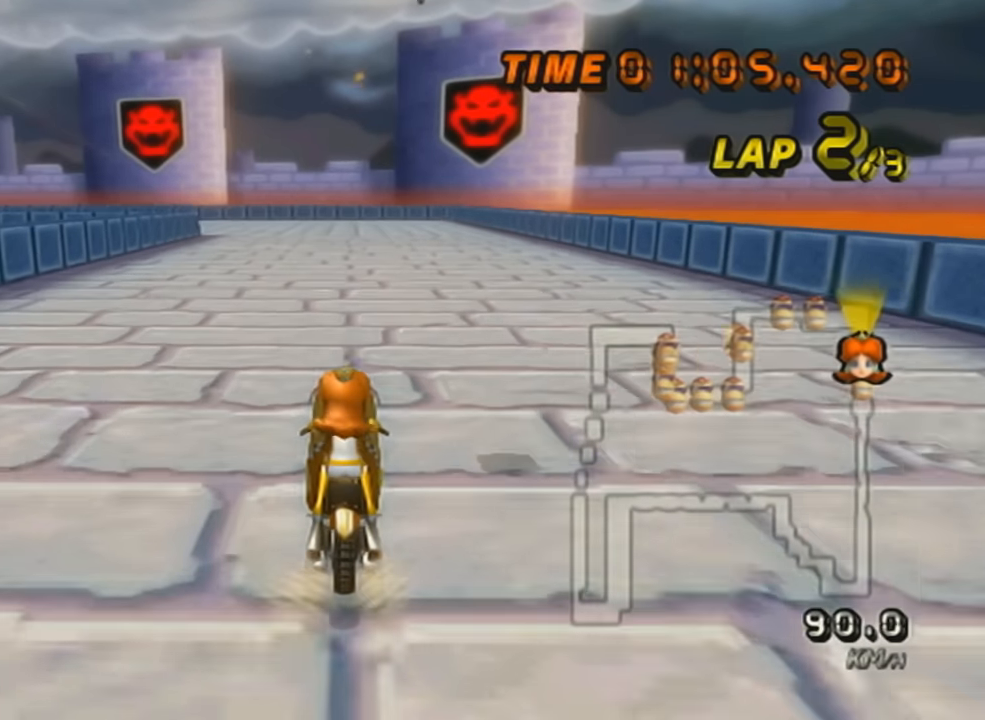
{"buttons": ["A", "R1"], "left_stick": "center", "events": [[67, "DPAD_UP", "down"], [200, "DPAD_UP", "up"], [300, "R1", "down"]]}
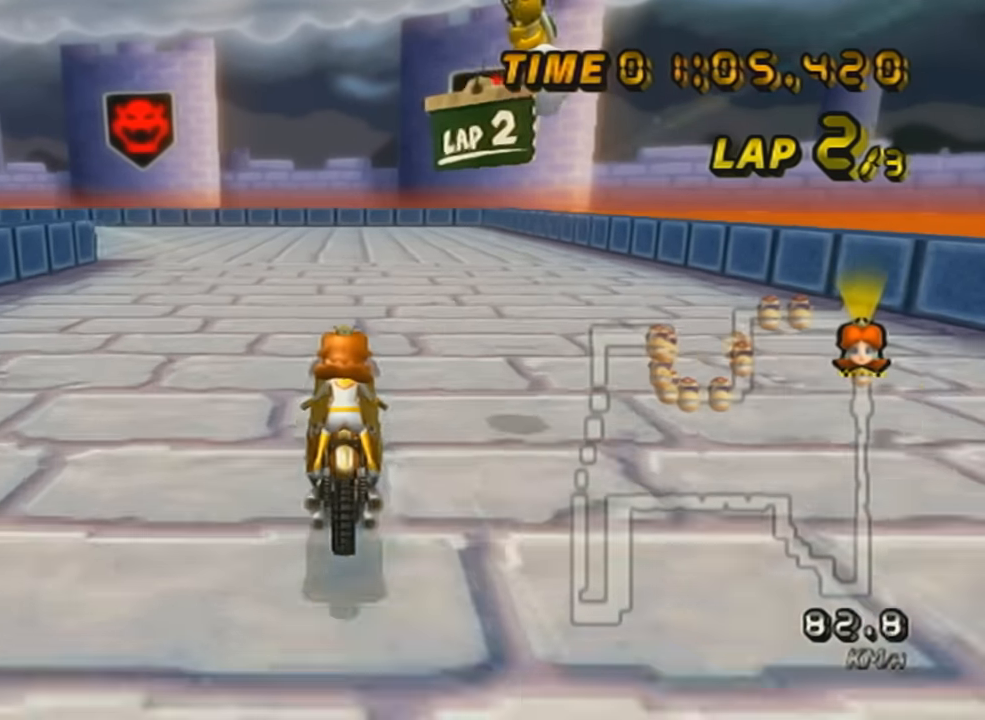
{"buttons": ["A", "R1"], "left_stick": "left", "events": [[17, "left_stick", "up-left"], [267, "left_stick", "left"]]}
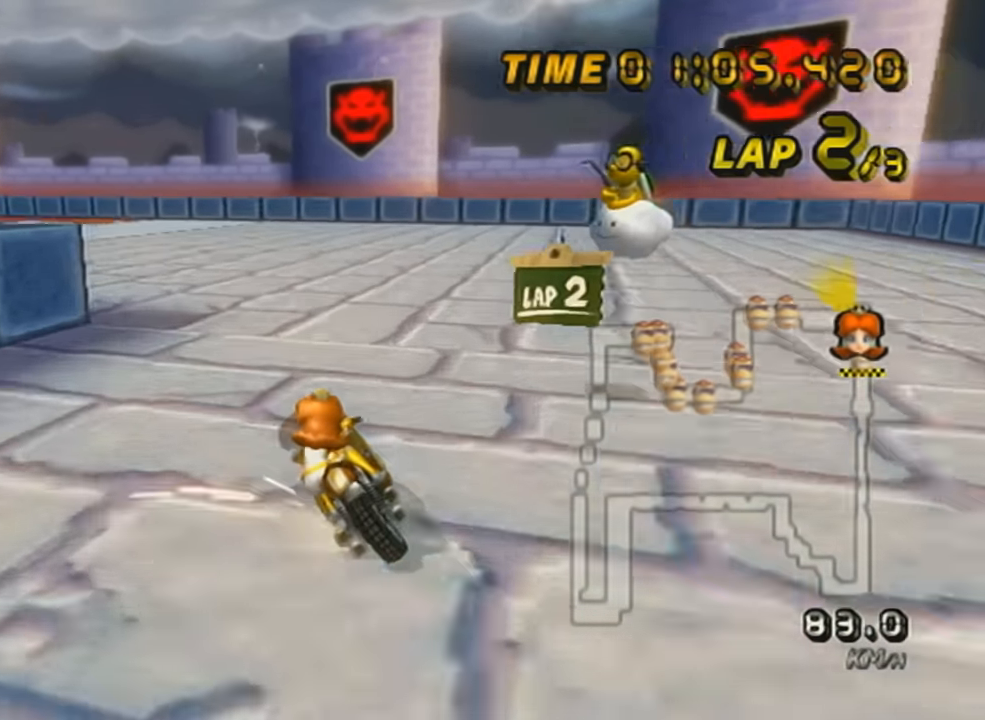
{"buttons": ["A", "R1"], "left_stick": "up-left", "events": [[117, "left_stick", "up-left"]]}
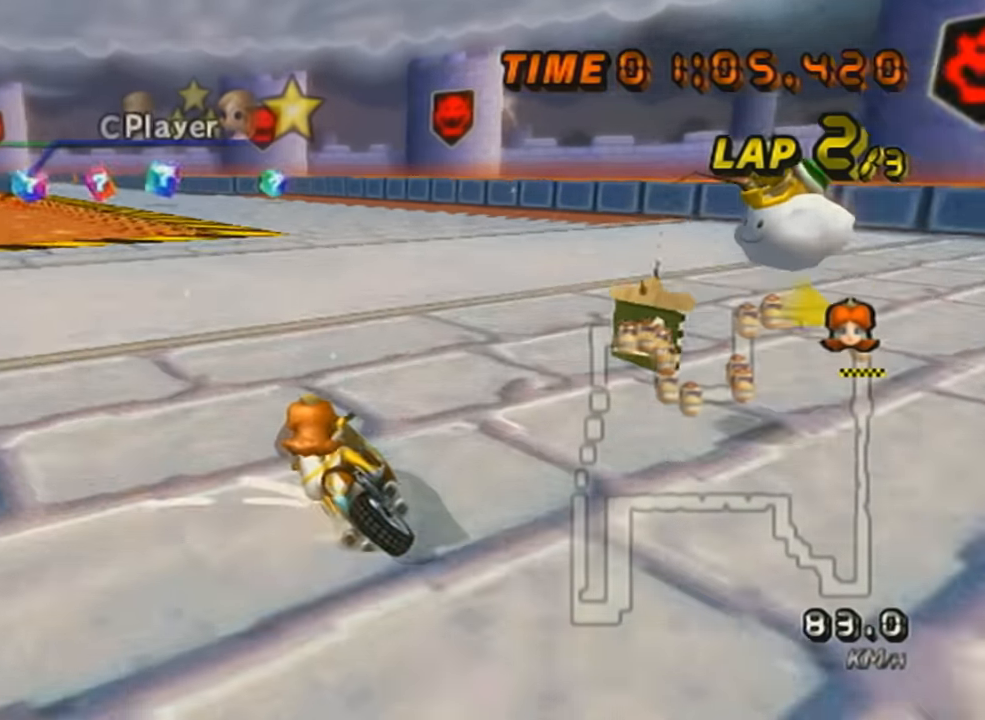
{"buttons": ["A"], "left_stick": "center", "events": [[67, "left_stick", "center"], [117, "R1", "up"], [184, "left_stick", "down-right"], [267, "left_stick", "right"], [284, "DPAD_UP", "down"], [417, "DPAD_UP", "up"], [467, "left_stick", "center"]]}